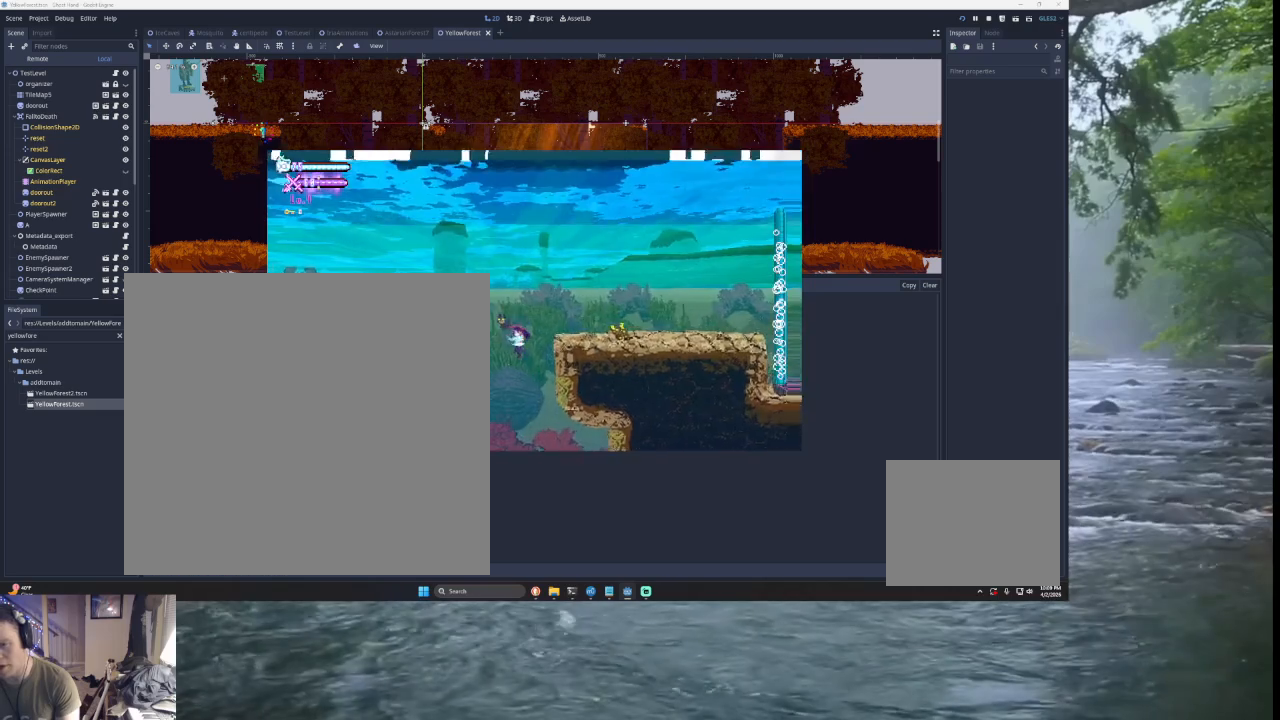
Gameplay with a controller (PlayStation layout); each line is a JSON object with the inputs held at the frame after it. "events" lists button and stick changes between this image and that frame as [ms after this image, input, new state], when the widget could be followed in between. Not read: L2.
{"buttons": ["TRIANGLE"], "left_stick": "right", "right_stick": "center", "events": [[267, "left_stick", "right"]]}
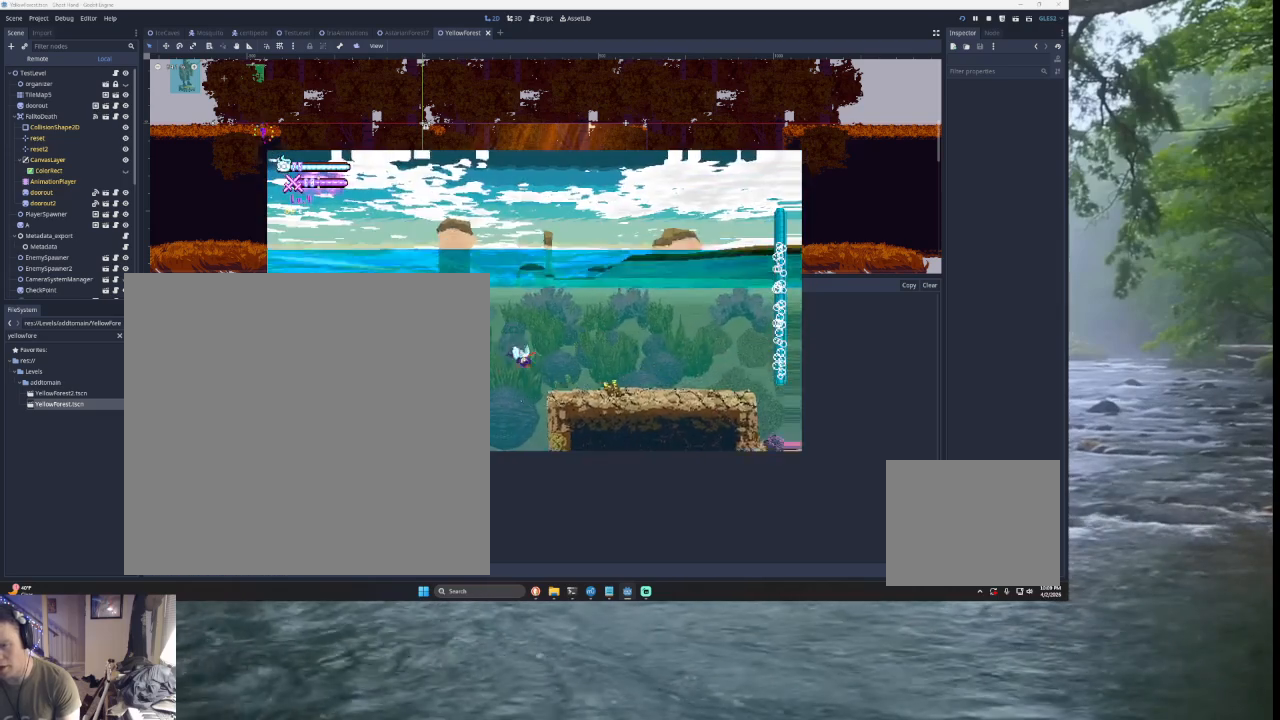
{"buttons": [], "left_stick": "right", "right_stick": "center", "events": [[233, "TRIANGLE", "up"]]}
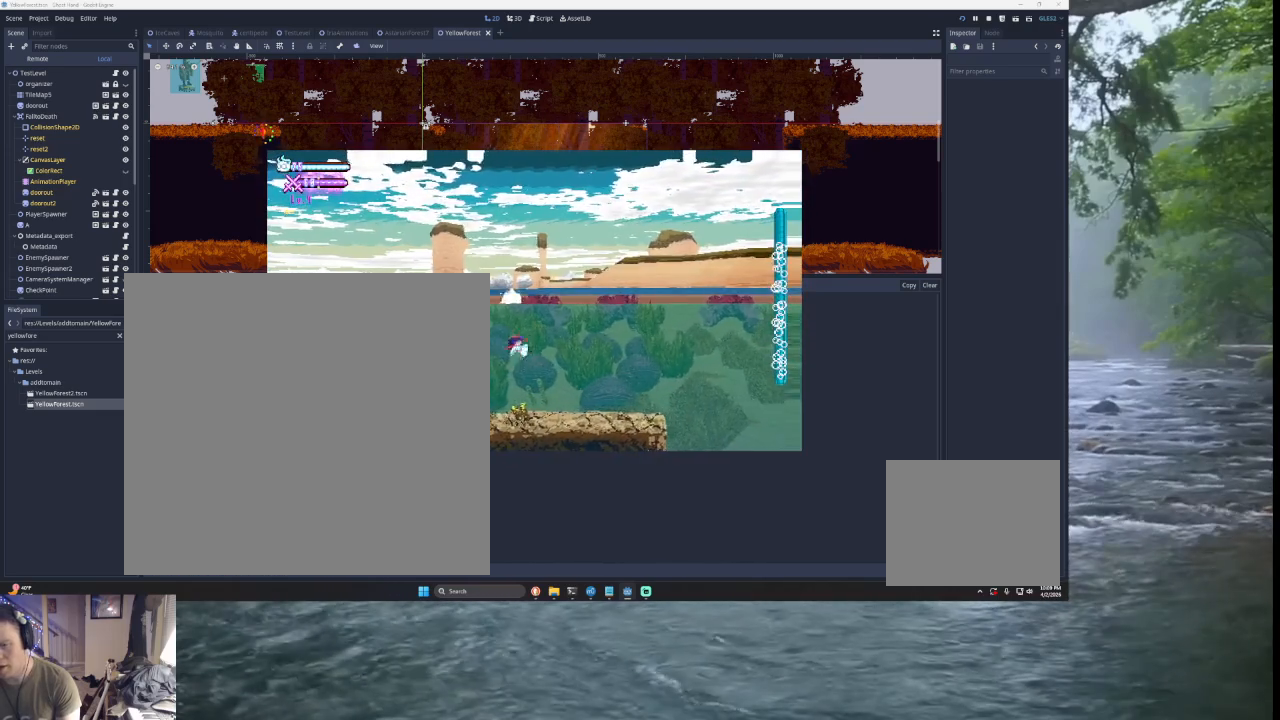
{"buttons": ["TRIANGLE"], "left_stick": "up-right", "right_stick": "center", "events": [[100, "TRIANGLE", "down"], [500, "left_stick", "up-right"]]}
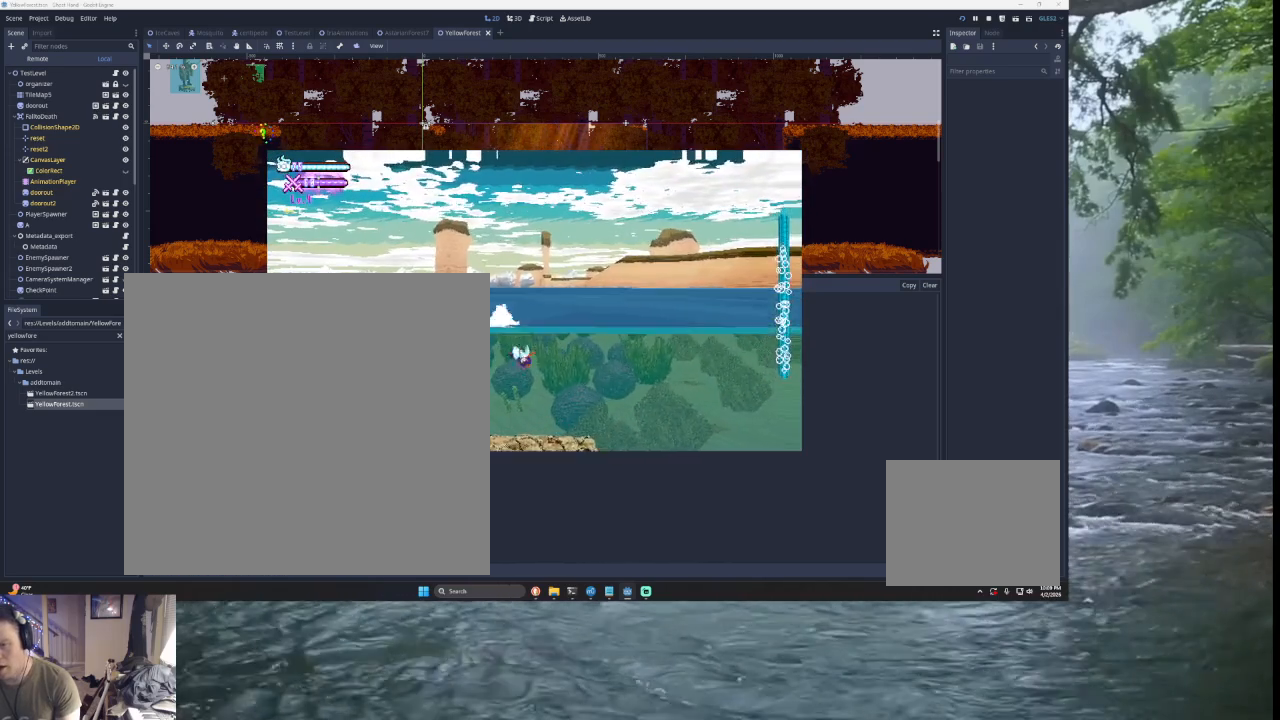
{"buttons": ["TRIANGLE"], "left_stick": "up-right", "right_stick": "center", "events": [[267, "TRIANGLE", "up"], [333, "TRIANGLE", "down"]]}
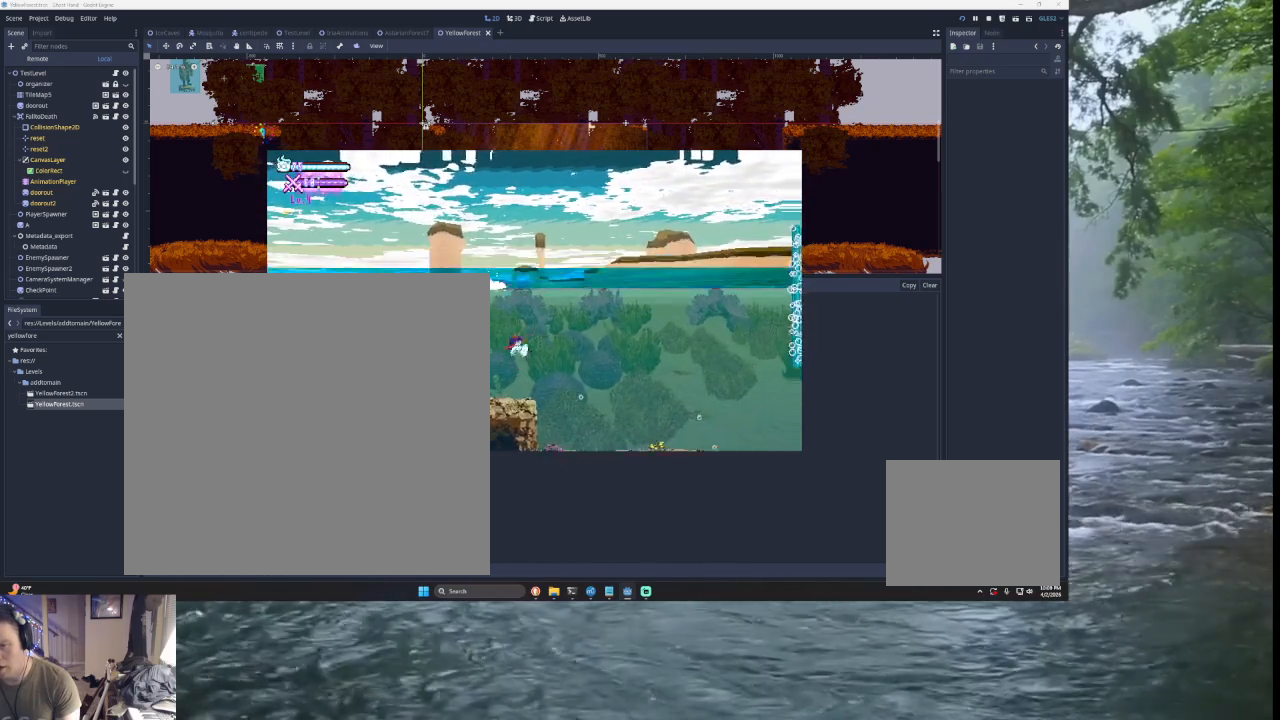
{"buttons": ["TRIANGLE"], "left_stick": "up-right", "right_stick": "center", "events": []}
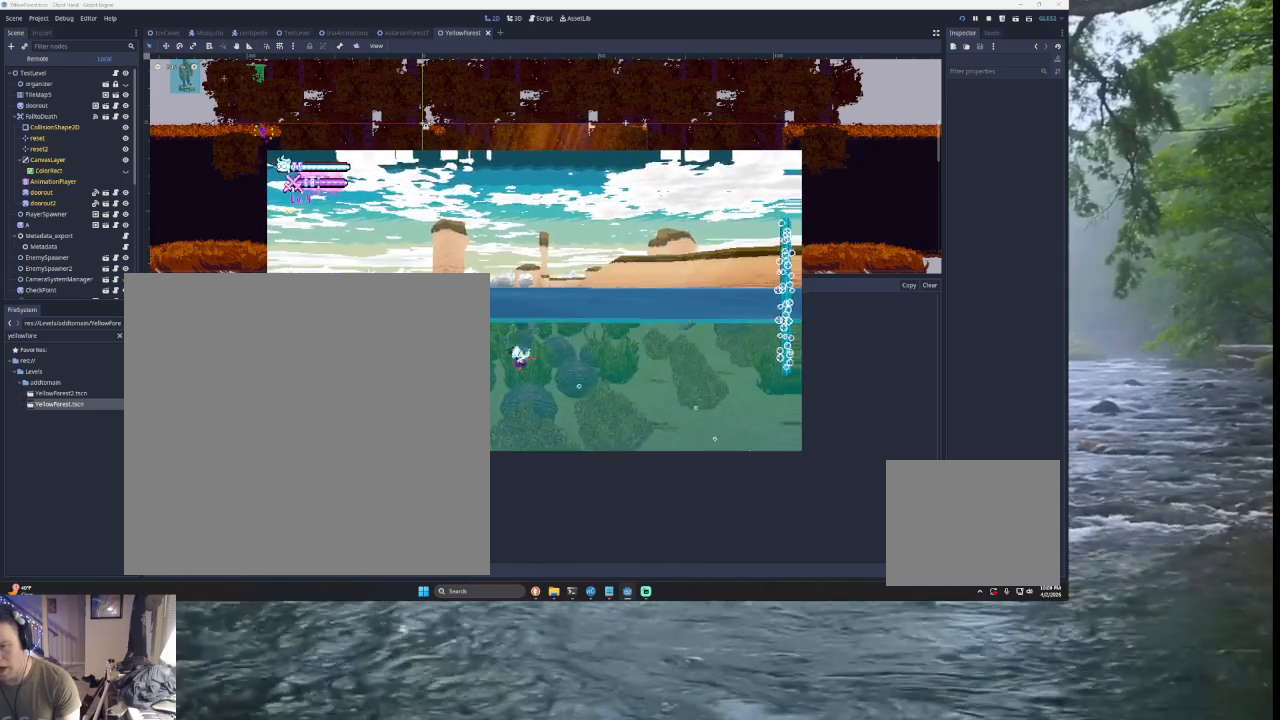
{"buttons": ["TRIANGLE"], "left_stick": "up-right", "right_stick": "center", "events": [[100, "TRIANGLE", "up"], [167, "TRIANGLE", "down"]]}
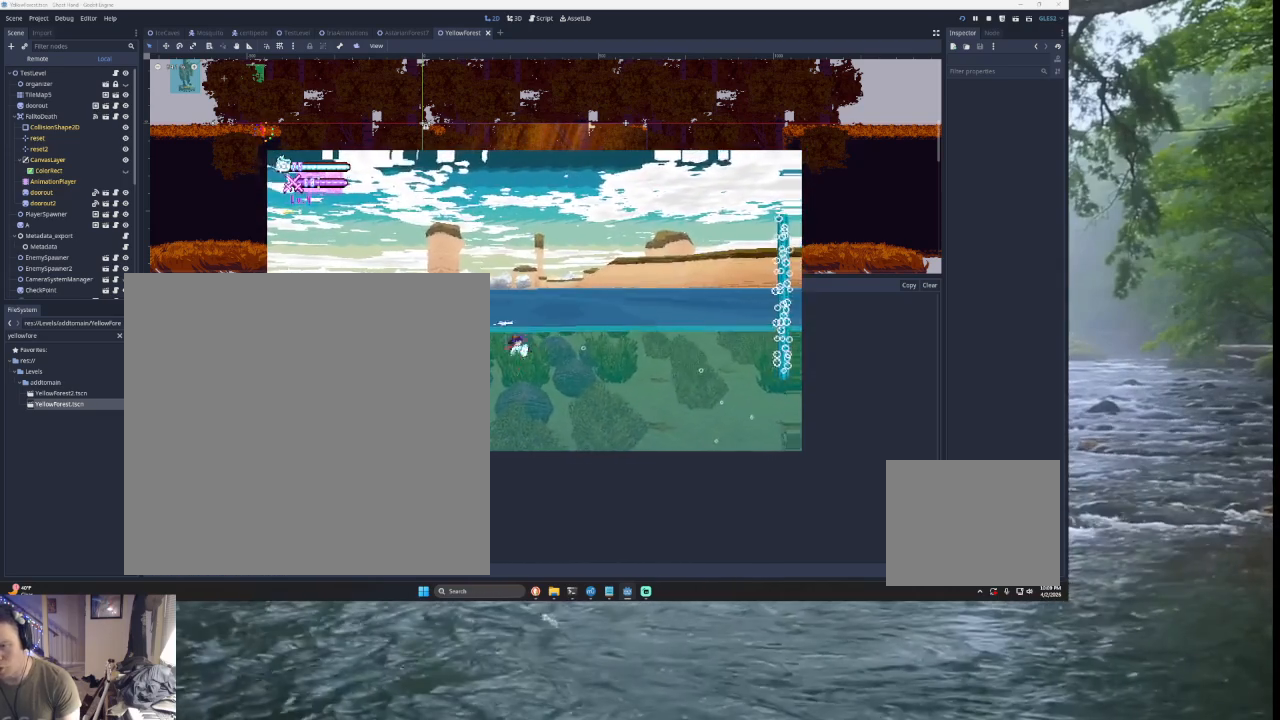
{"buttons": ["TRIANGLE"], "left_stick": "center", "right_stick": "center", "events": [[100, "left_stick", "up"], [233, "SQUARE", "down"], [267, "CROSS", "down"], [367, "CROSS", "up"], [500, "SQUARE", "up"], [500, "left_stick", "center"]]}
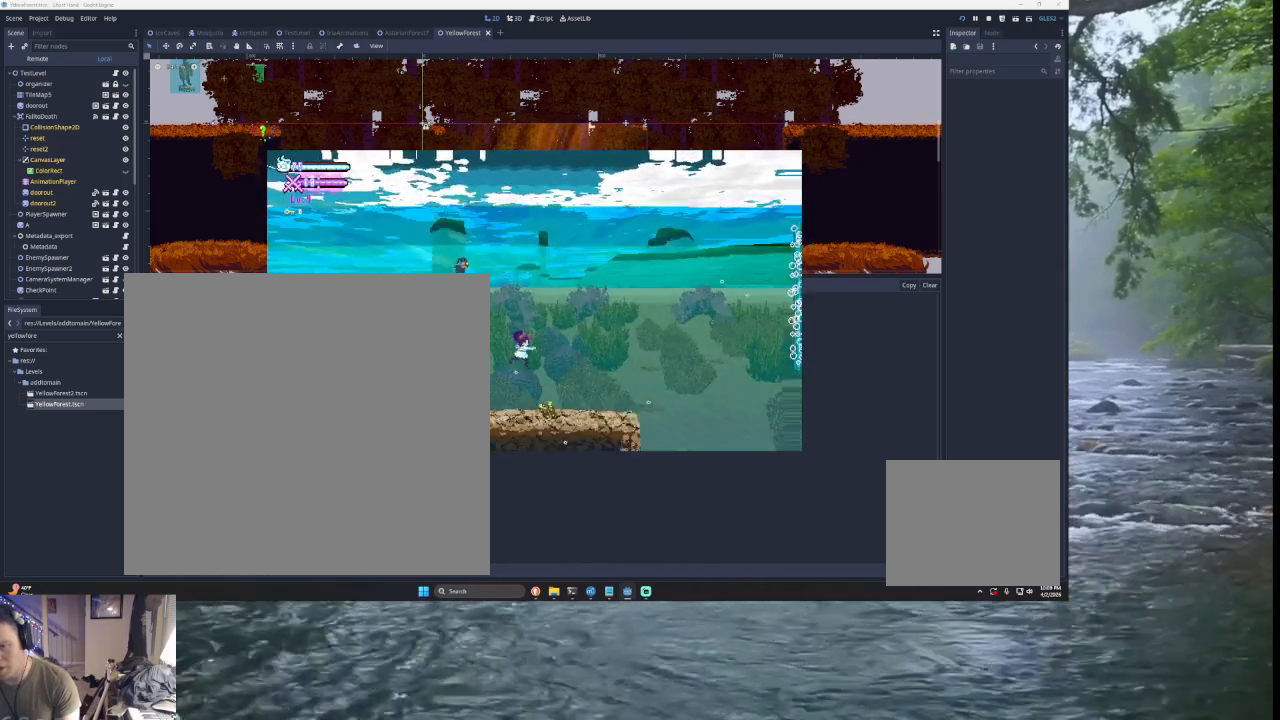
{"buttons": ["TRIANGLE"], "left_stick": "right", "right_stick": "center", "events": [[67, "TRIANGLE", "up"], [100, "left_stick", "down-right"], [200, "left_stick", "right"], [233, "TRIANGLE", "down"]]}
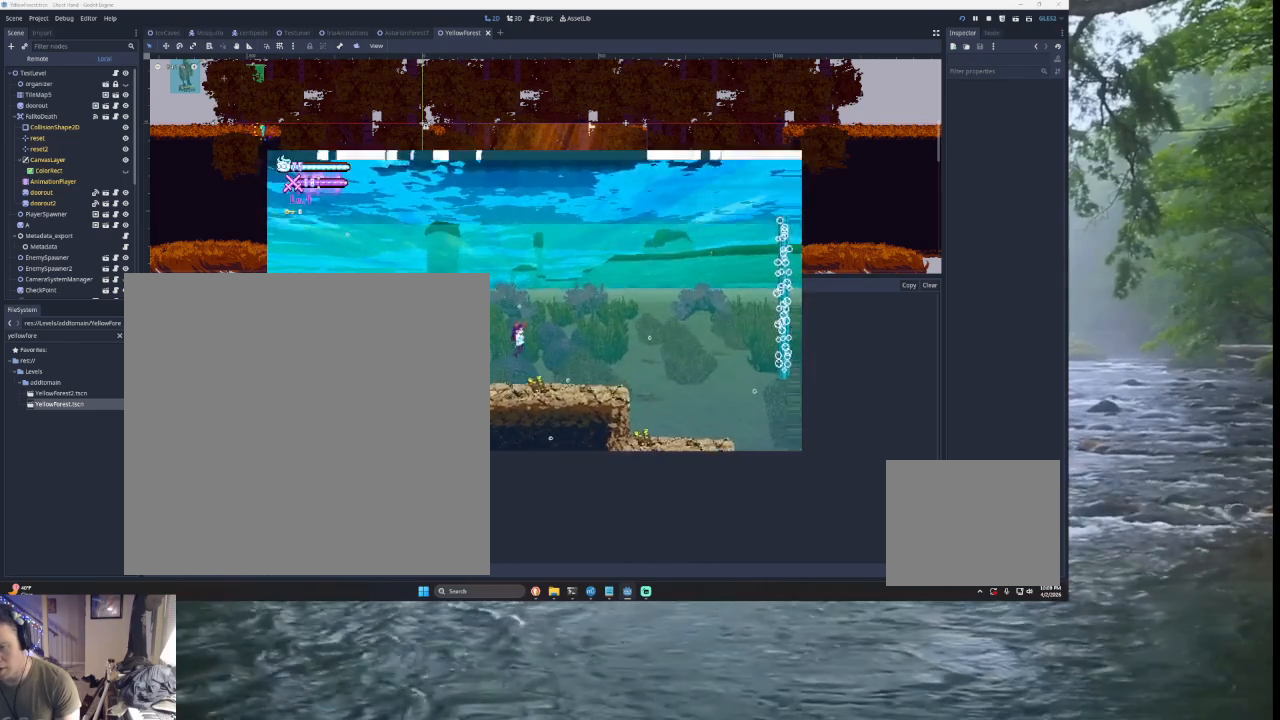
{"buttons": ["TRIANGLE"], "left_stick": "right", "right_stick": "center", "events": [[367, "TRIANGLE", "up"], [400, "TRIANGLE", "down"]]}
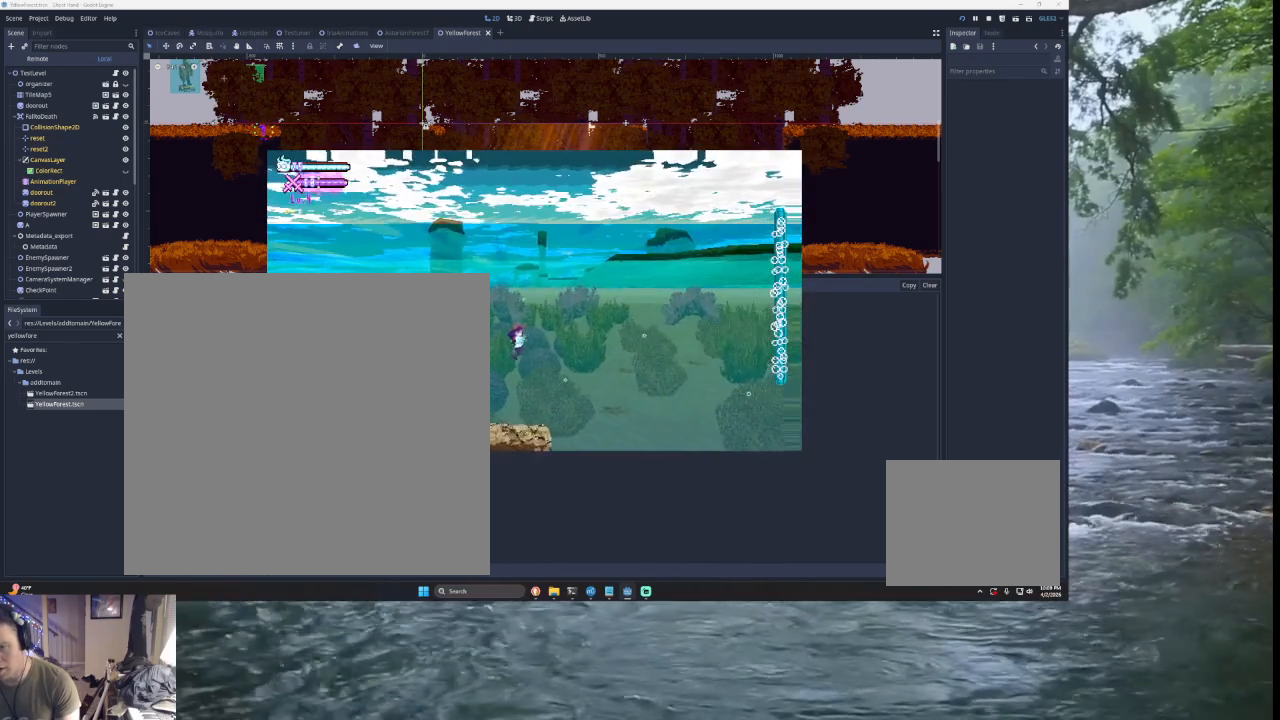
{"buttons": ["TRIANGLE"], "left_stick": "up-right", "right_stick": "center", "events": [[500, "left_stick", "up-right"]]}
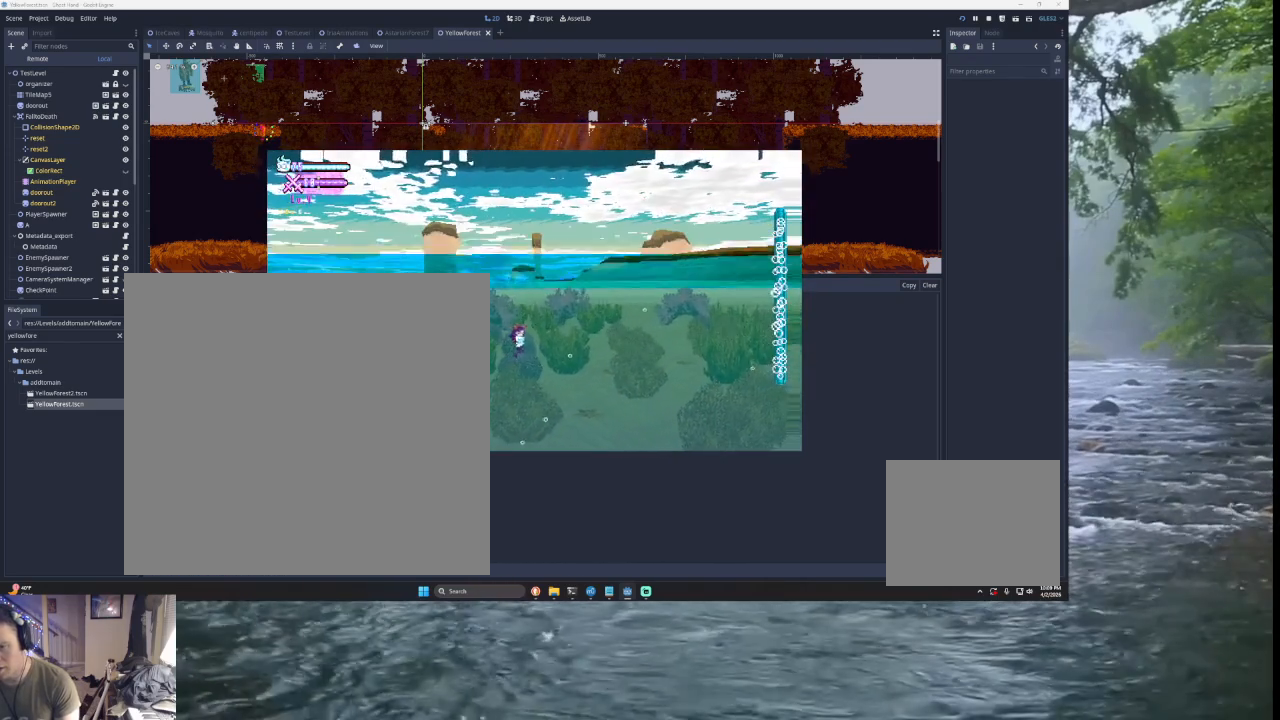
{"buttons": ["TRIANGLE"], "left_stick": "up-right", "right_stick": "center", "events": [[100, "TRIANGLE", "up"], [133, "TRIANGLE", "down"]]}
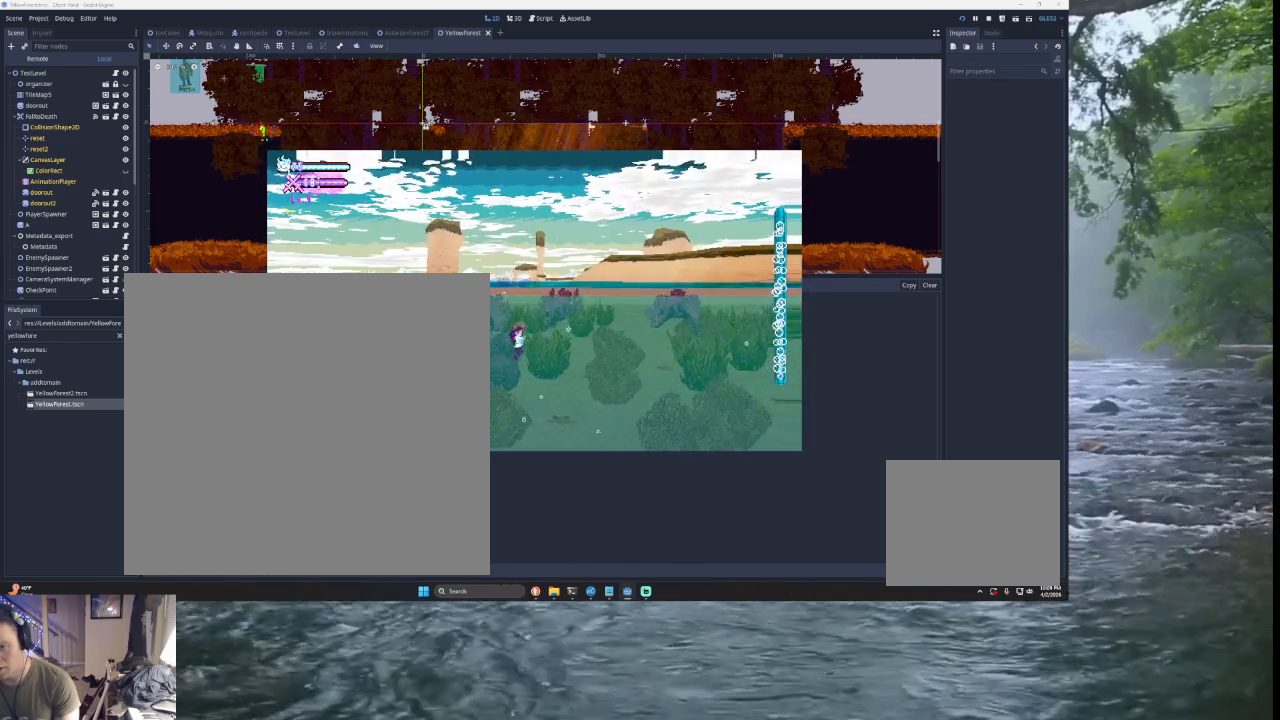
{"buttons": ["TRIANGLE"], "left_stick": "up-right", "right_stick": "center", "events": []}
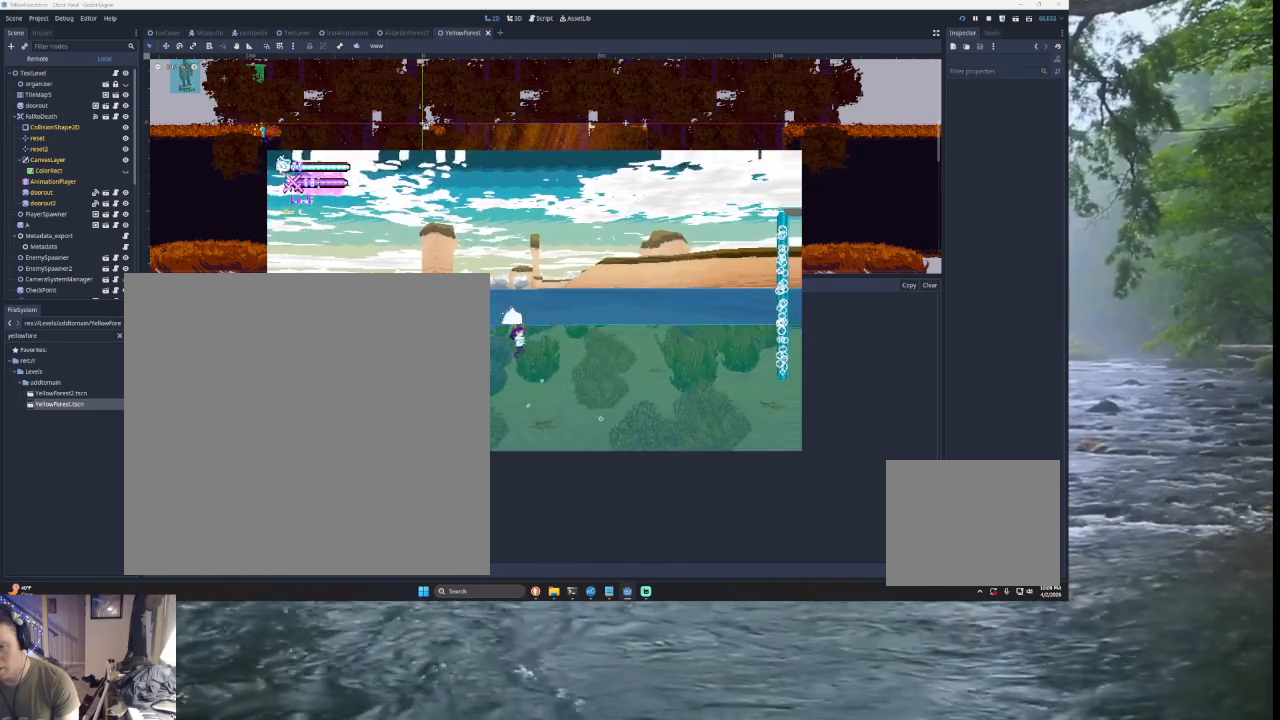
{"buttons": ["TRIANGLE"], "left_stick": "right", "right_stick": "center", "events": [[367, "left_stick", "right"]]}
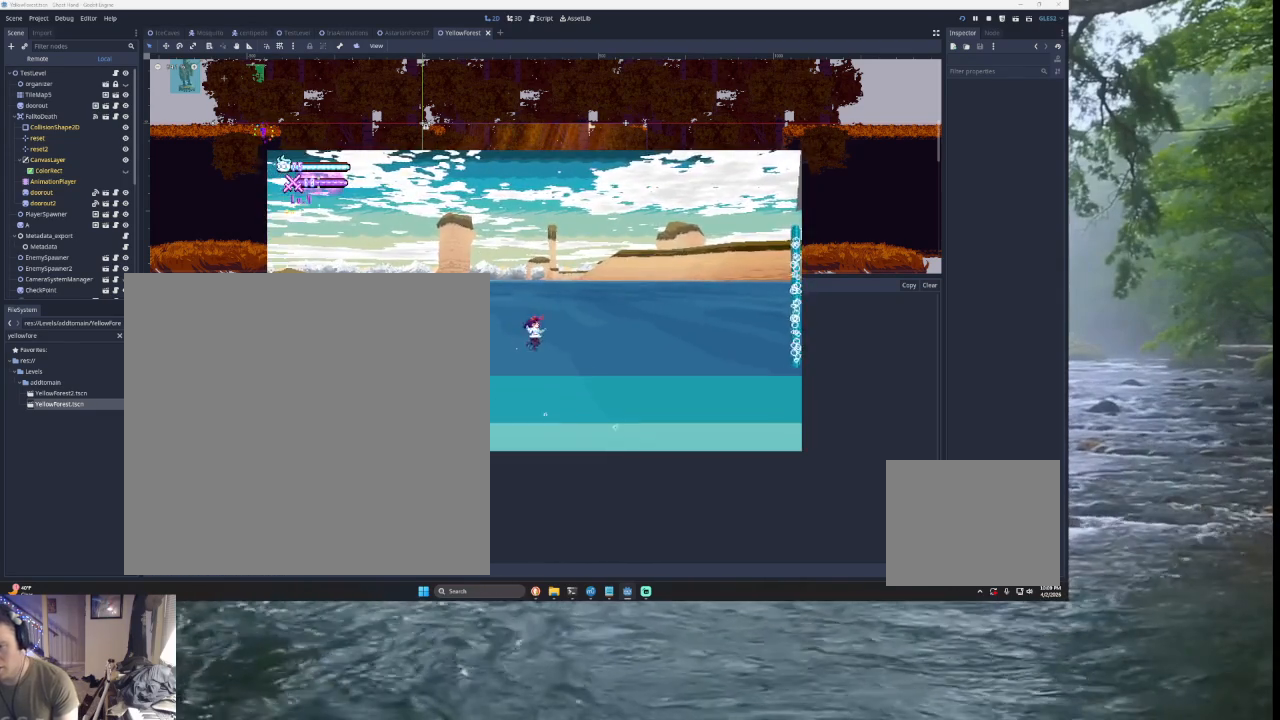
{"buttons": [], "left_stick": "right", "right_stick": "center", "events": [[400, "TRIANGLE", "up"]]}
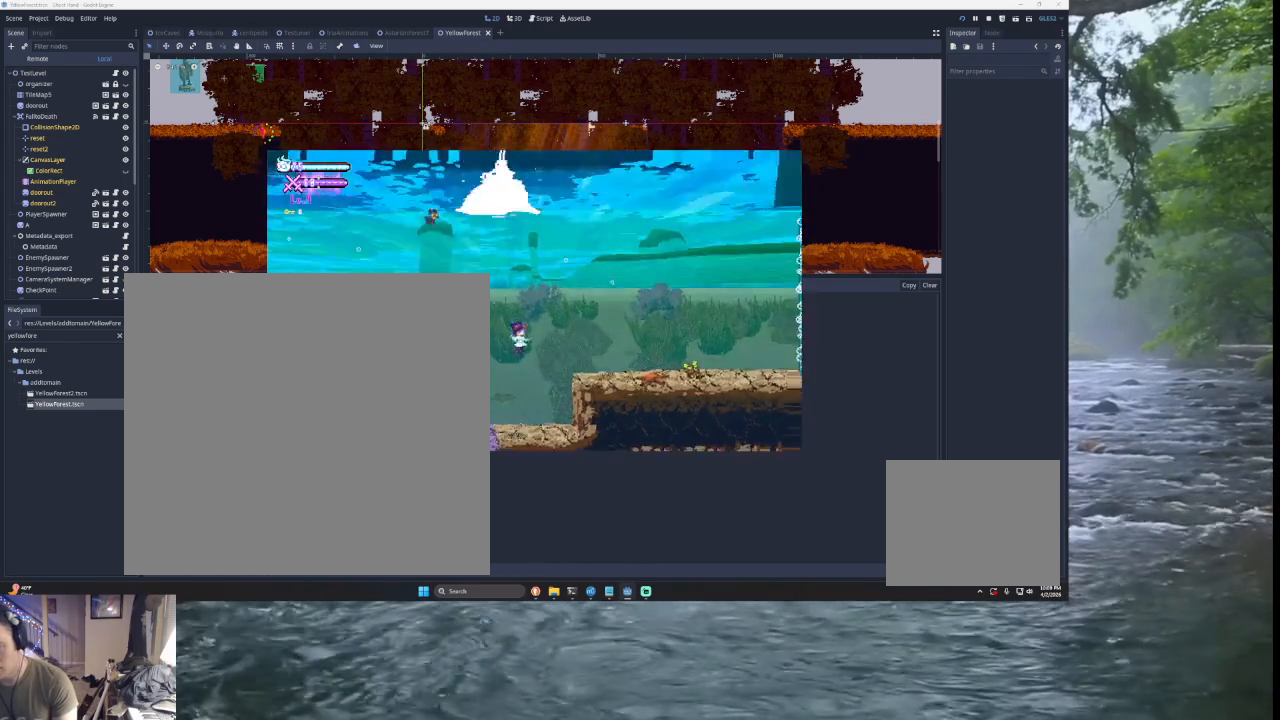
{"buttons": ["SQUARE", "TRIANGLE"], "left_stick": "right", "right_stick": "center", "events": [[400, "TRIANGLE", "down"], [433, "SQUARE", "down"]]}
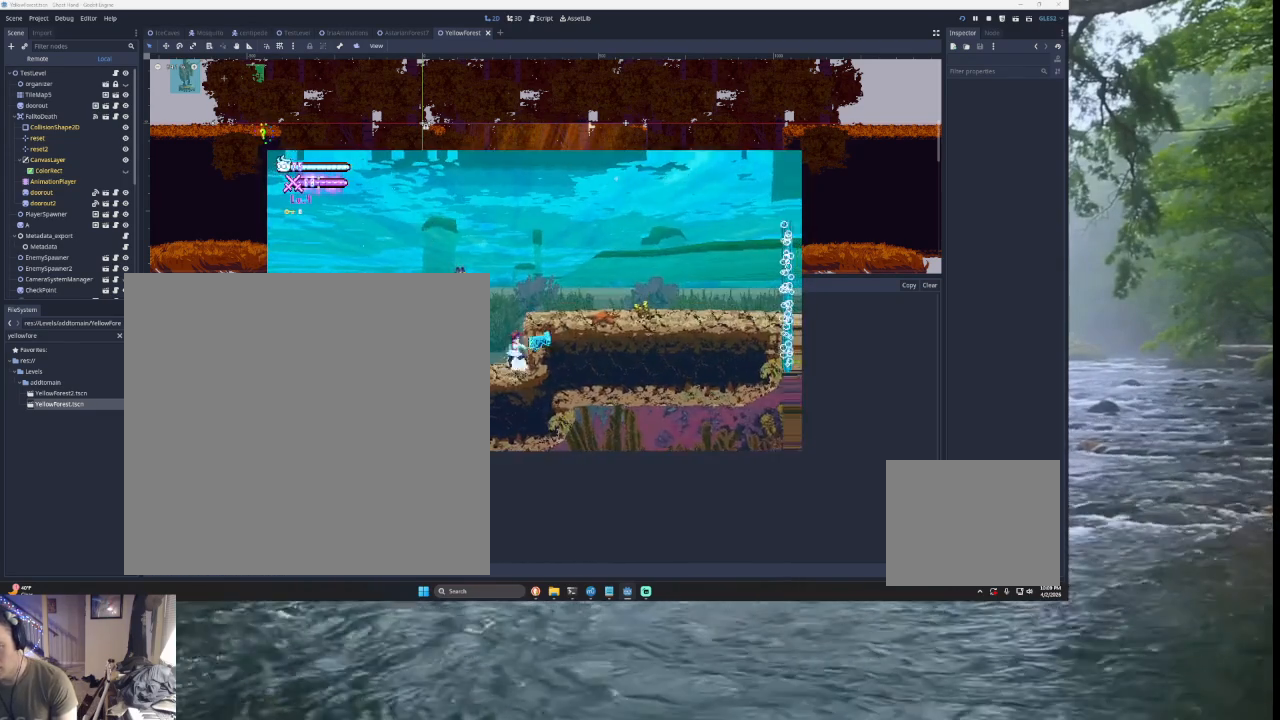
{"buttons": ["SQUARE"], "left_stick": "right", "right_stick": "center", "events": [[67, "TRIANGLE", "up"], [167, "SQUARE", "up"], [167, "left_stick", "center"], [300, "left_stick", "right"], [467, "SQUARE", "down"]]}
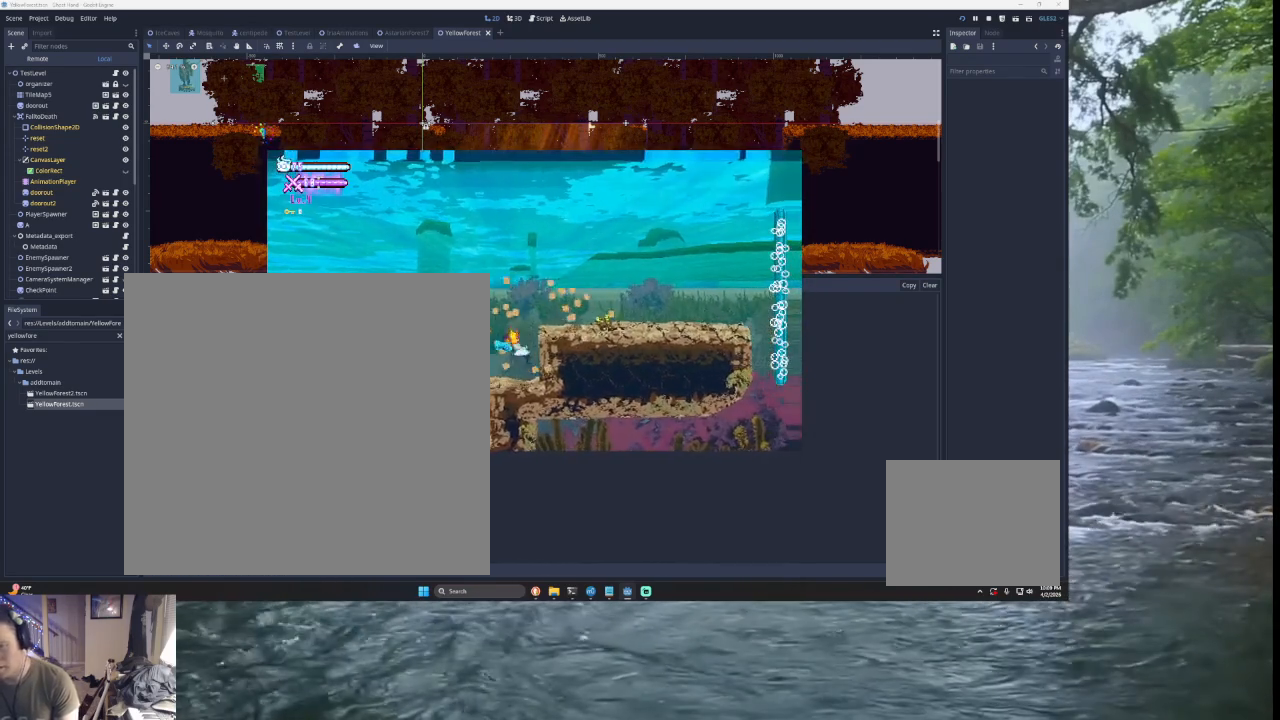
{"buttons": ["SQUARE", "TRIANGLE"], "left_stick": "right", "right_stick": "center", "events": [[167, "SQUARE", "up"], [500, "SQUARE", "down"], [500, "TRIANGLE", "down"]]}
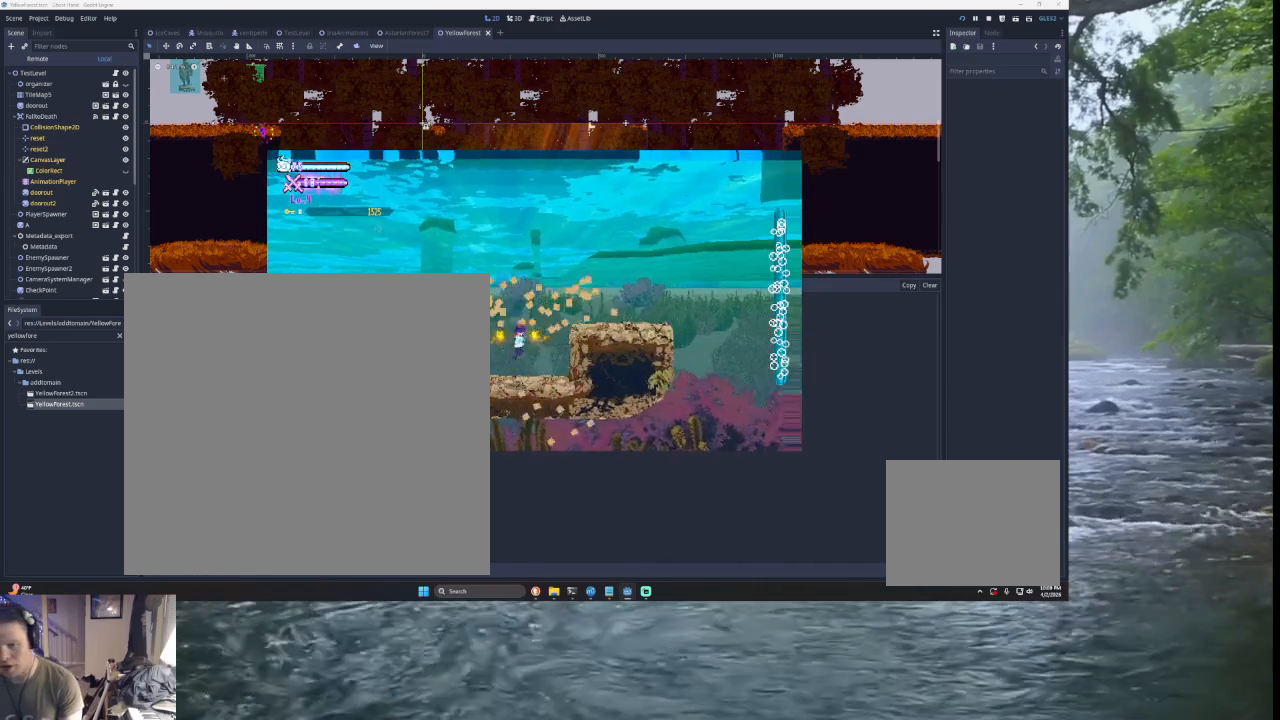
{"buttons": ["SQUARE"], "left_stick": "right", "right_stick": "center", "events": [[133, "TRIANGLE", "up"], [267, "SQUARE", "up"], [467, "SQUARE", "down"]]}
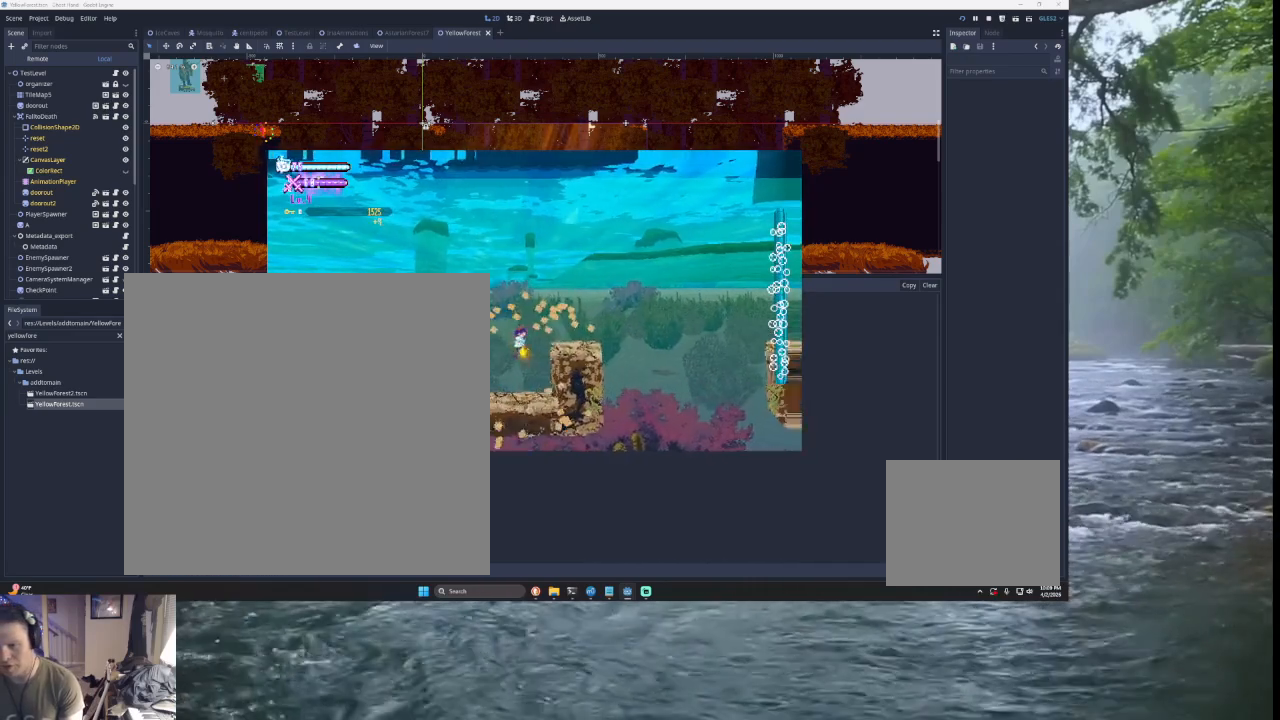
{"buttons": [], "left_stick": "right", "right_stick": "center", "events": [[133, "SQUARE", "up"], [333, "SQUARE", "down"], [467, "SQUARE", "up"]]}
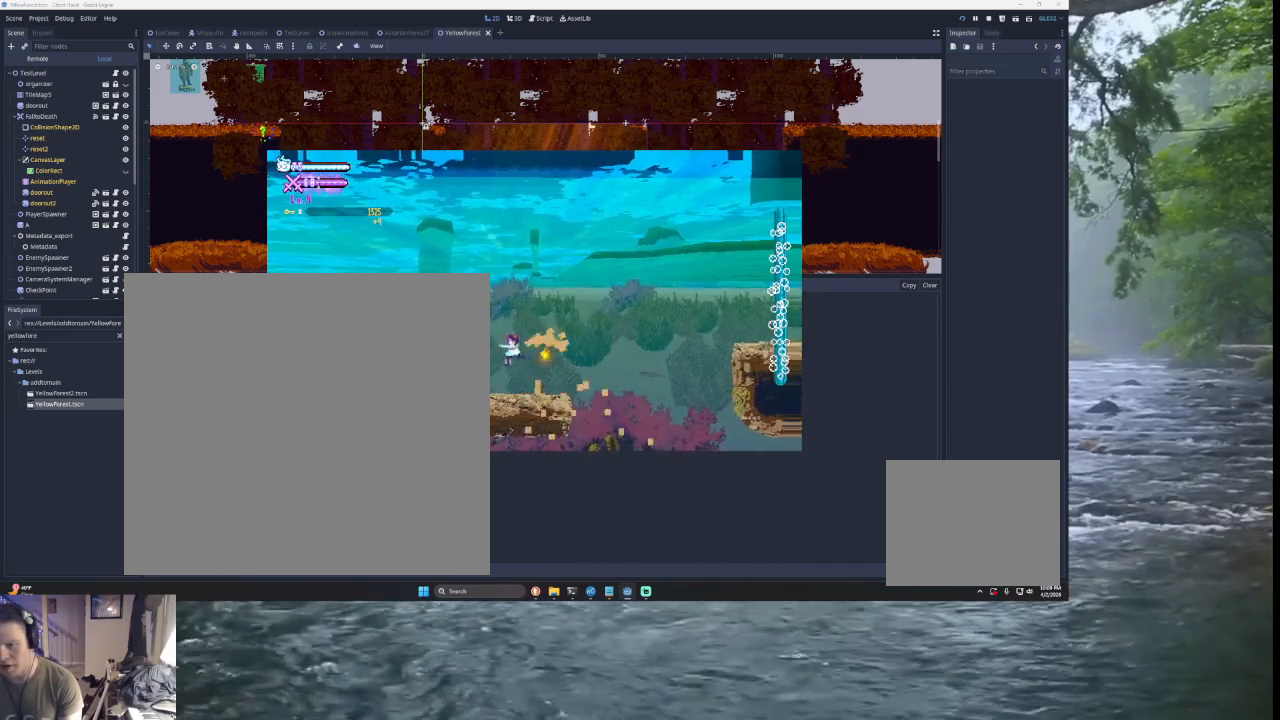
{"buttons": ["TRIANGLE"], "left_stick": "right", "right_stick": "center", "events": [[400, "TRIANGLE", "down"]]}
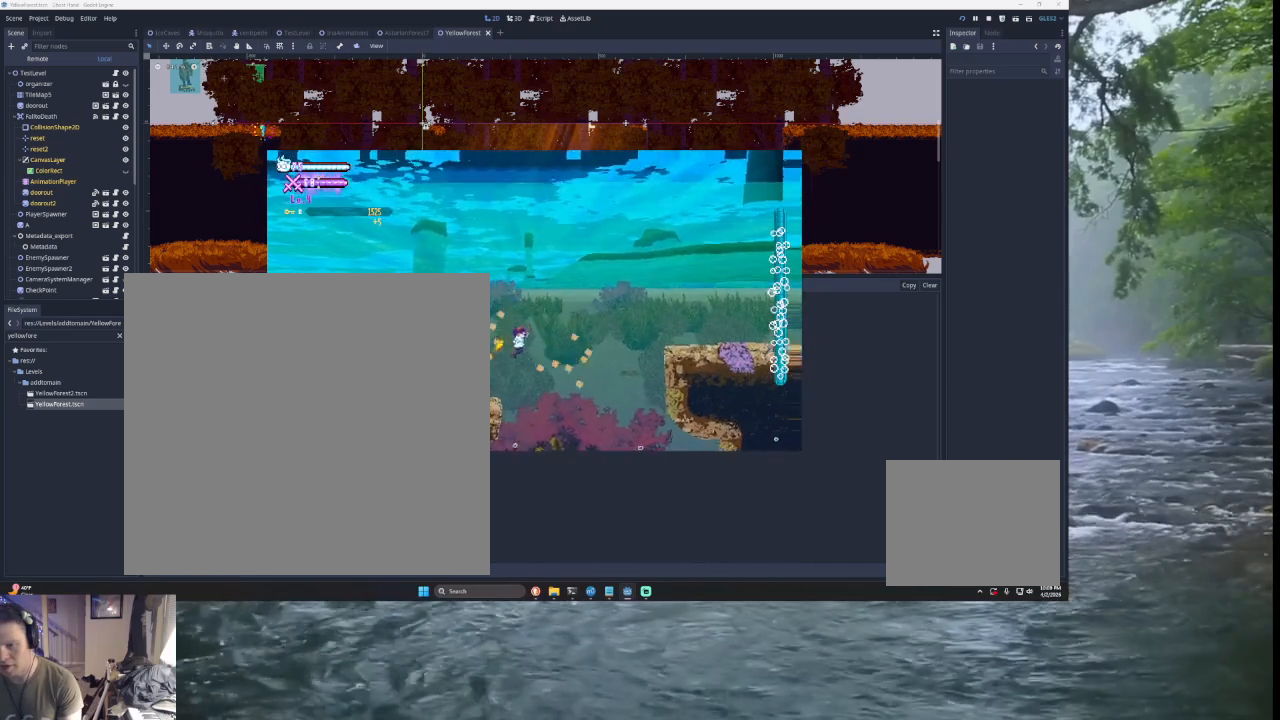
{"buttons": [], "left_stick": "right", "right_stick": "center", "events": [[400, "TRIANGLE", "up"]]}
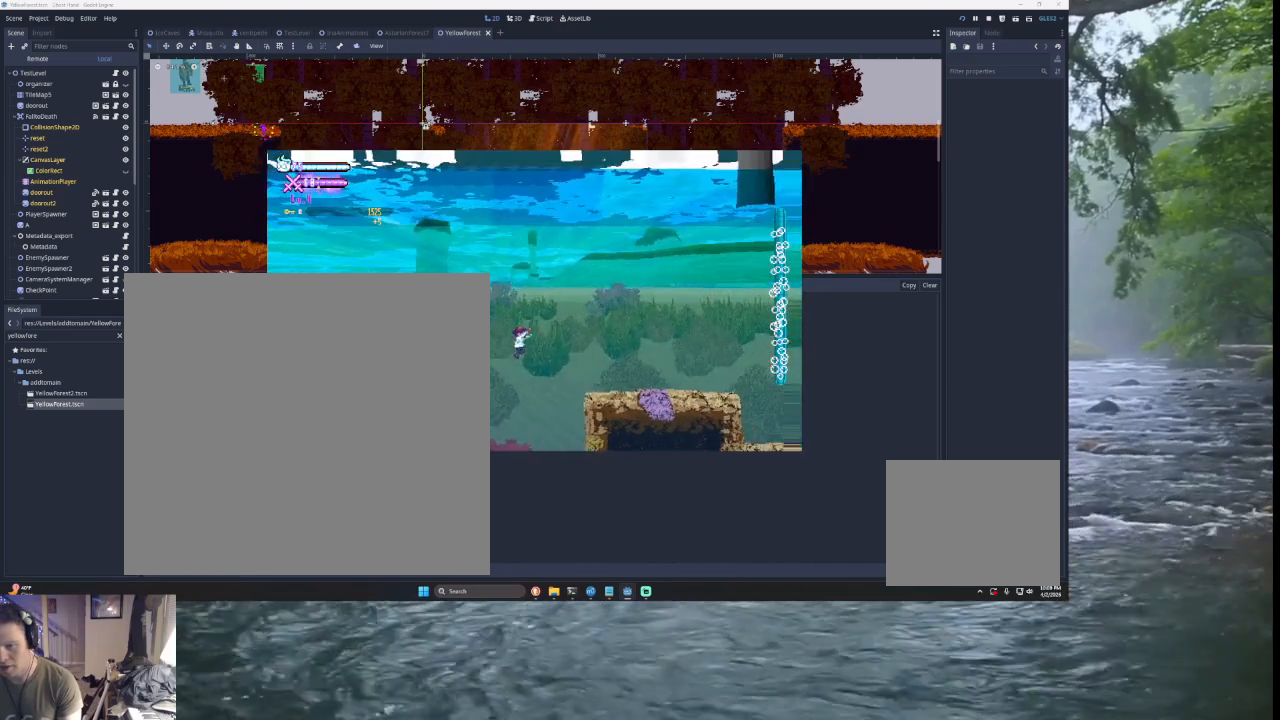
{"buttons": [], "left_stick": "right", "right_stick": "center", "events": []}
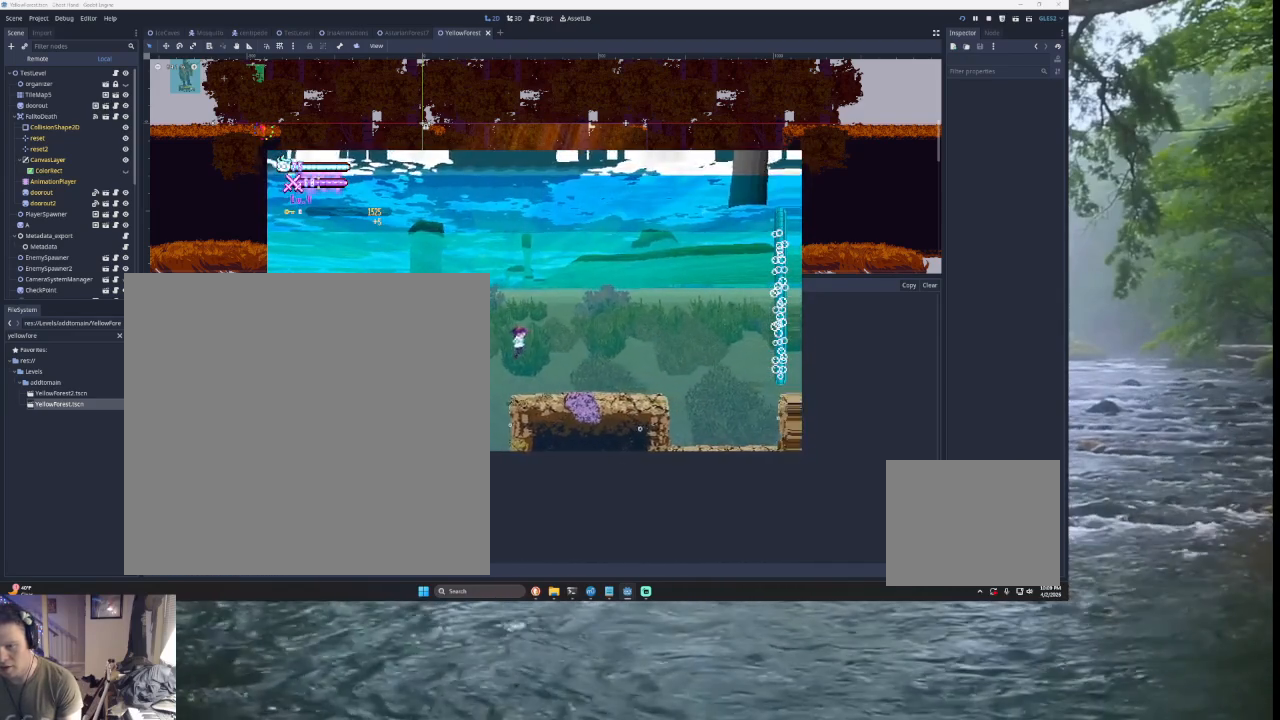
{"buttons": [], "left_stick": "right", "right_stick": "center", "events": []}
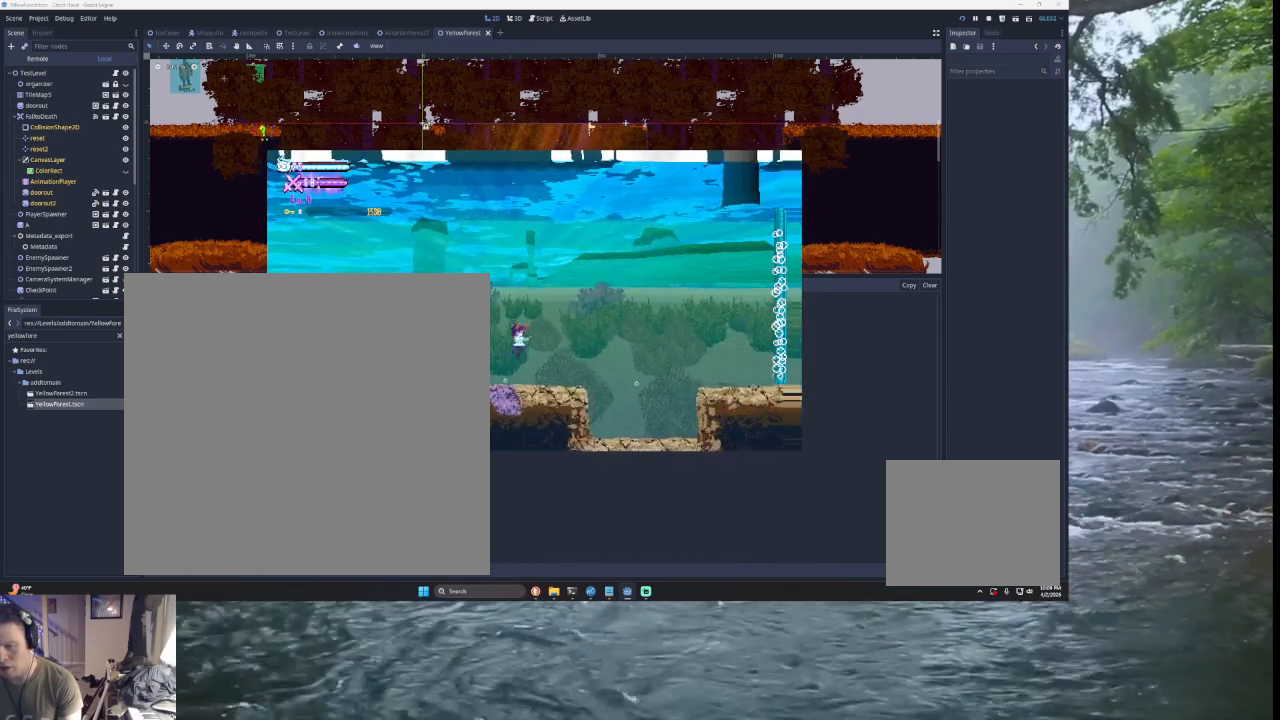
{"buttons": [], "left_stick": "right", "right_stick": "center", "events": [[67, "SQUARE", "down"], [200, "SQUARE", "up"]]}
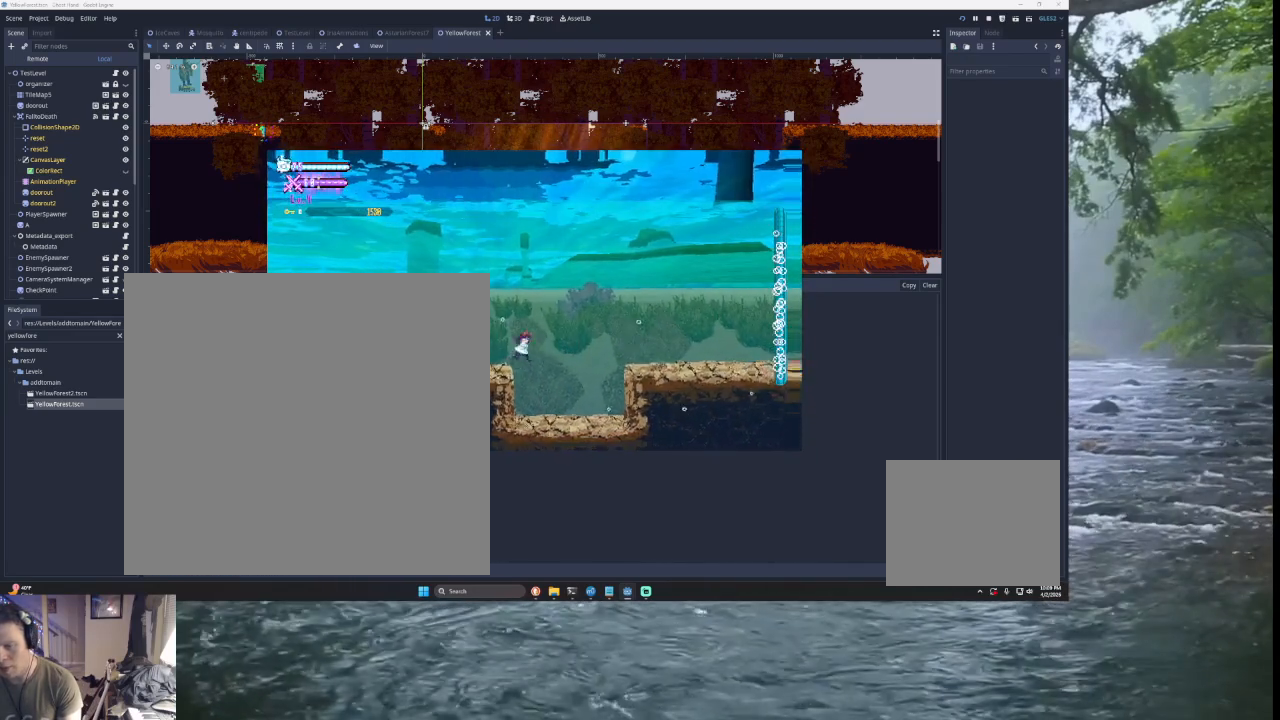
{"buttons": [], "left_stick": "right", "right_stick": "center", "events": [[300, "SQUARE", "down"], [400, "SQUARE", "up"]]}
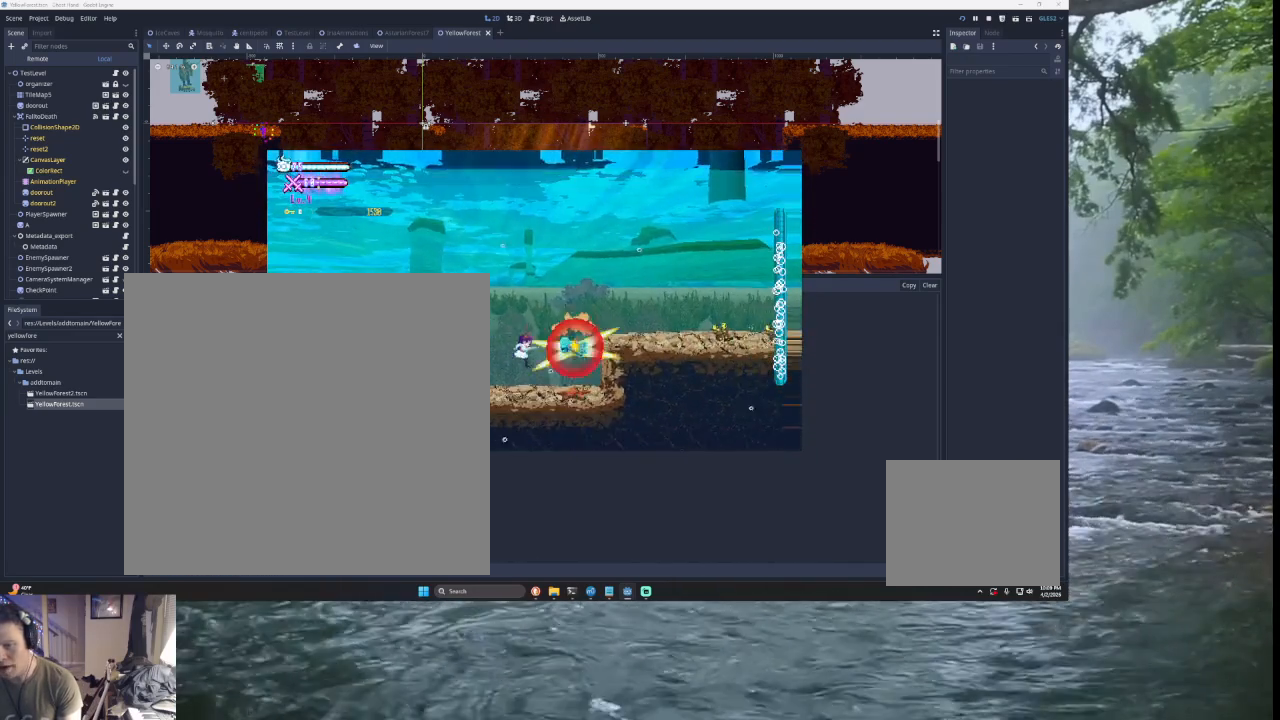
{"buttons": ["SQUARE"], "left_stick": "right", "right_stick": "center", "events": [[300, "SQUARE", "down"], [300, "TRIANGLE", "down"], [467, "TRIANGLE", "up"]]}
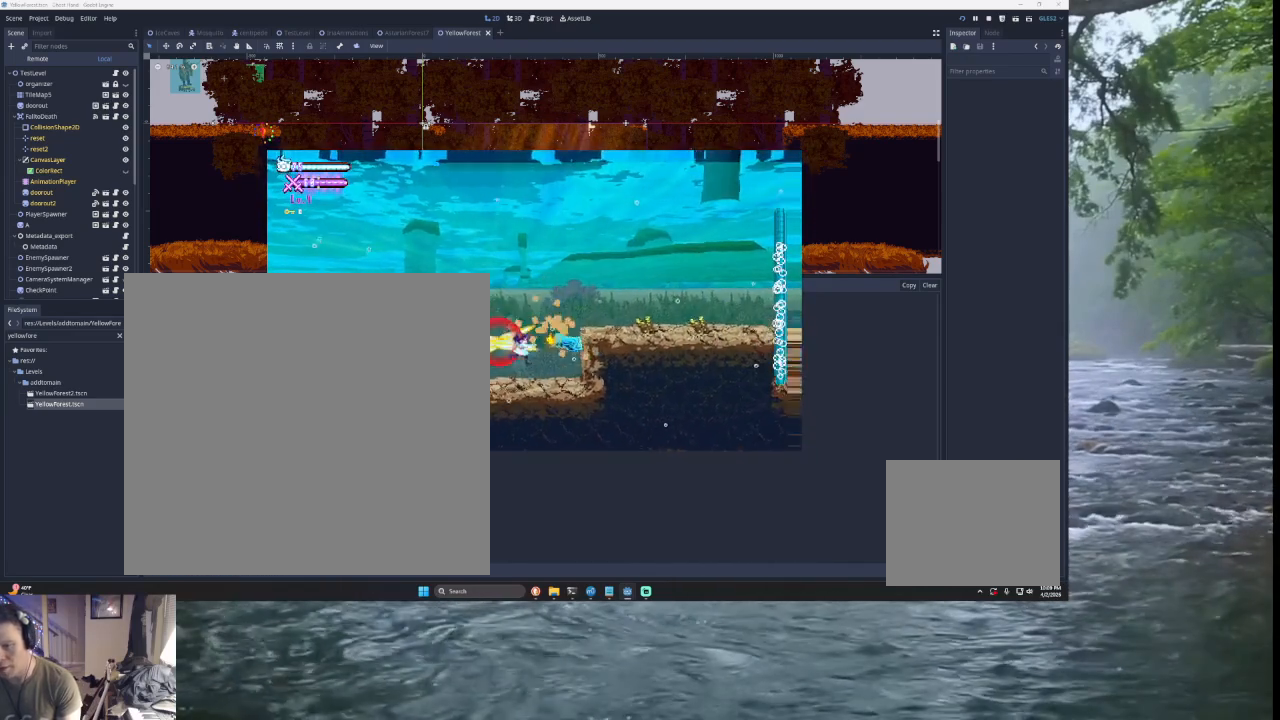
{"buttons": ["TRIANGLE"], "left_stick": "right", "right_stick": "center", "events": [[33, "SQUARE", "up"], [300, "TRIANGLE", "down"]]}
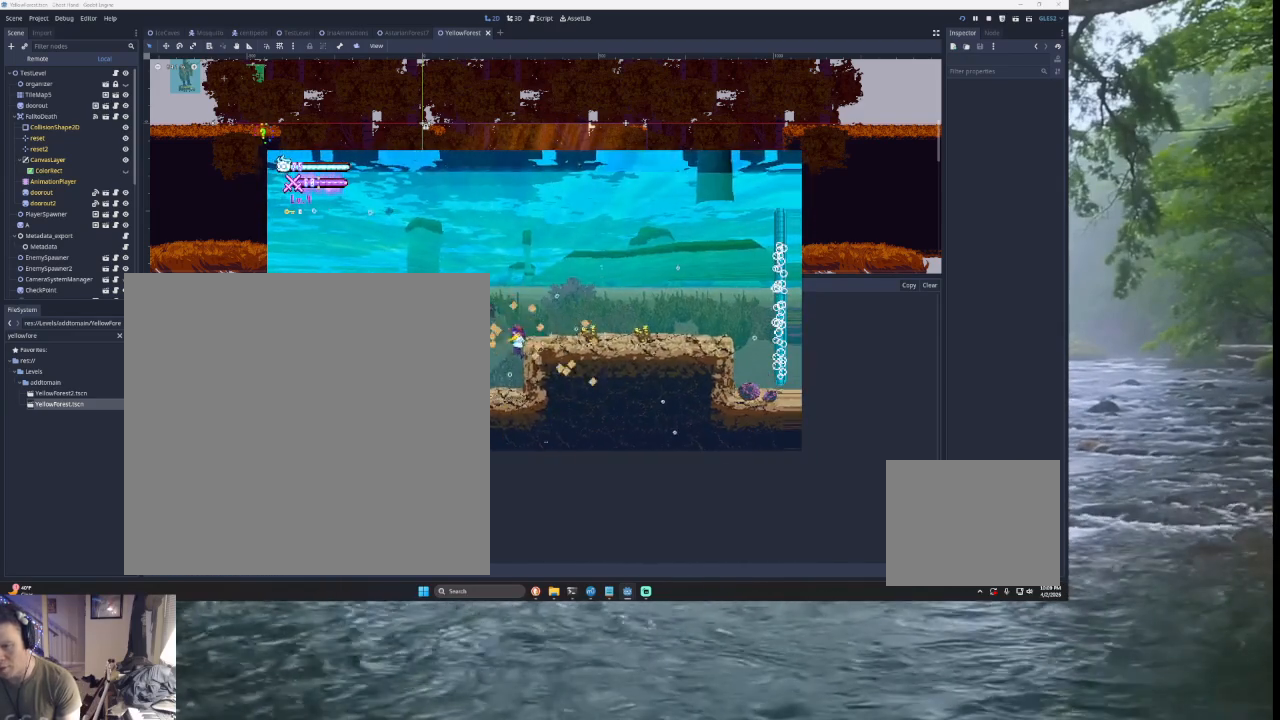
{"buttons": ["TRIANGLE"], "left_stick": "right", "right_stick": "center", "events": [[33, "TRIANGLE", "up"], [167, "TRIANGLE", "down"]]}